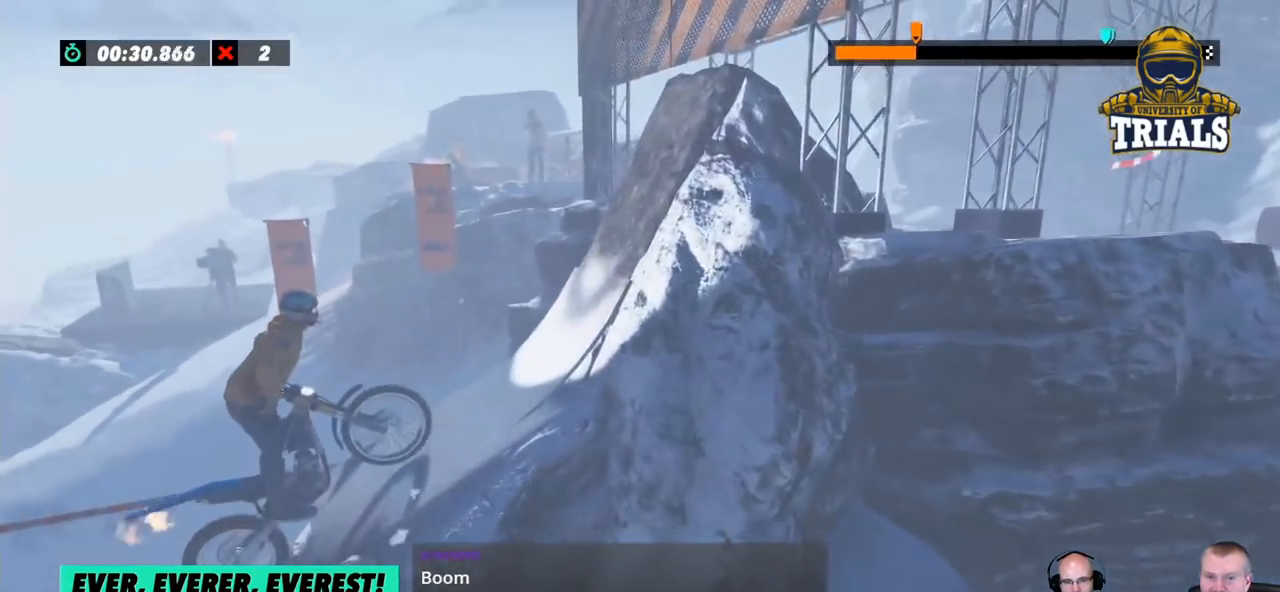
Gameplay with a controller (Xbox layout); each line is a JSON object with the inputs held at the frame after it. "events" lists button and stick changes between this image and that frame as [ms after this image, input, new state], when the widget could be followed in between. Not read: A B DPAD_DOWN DPAD_LEFT DPAD_RIGHT DPAD_UP L1 L3 R1 R3 SELECT START X Y right_stick.
{"buttons": ["R2"], "left_stick": "right", "events": [[117, "R2", "down"]]}
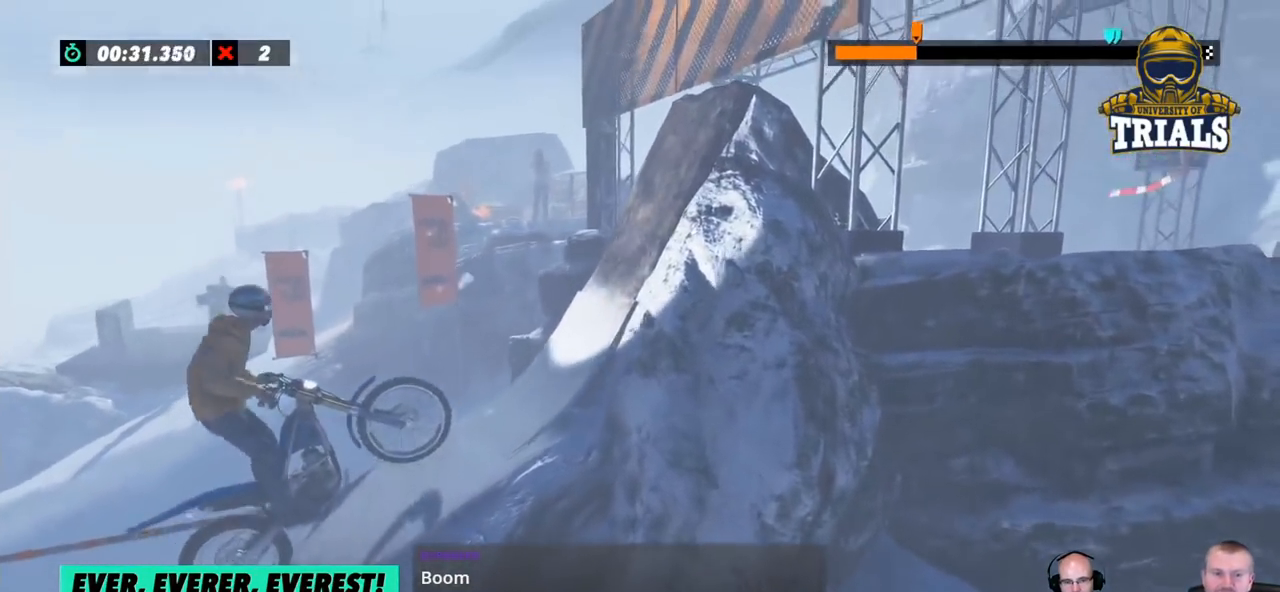
{"buttons": [], "left_stick": "center", "events": [[234, "R2", "up"], [401, "left_stick", "center"]]}
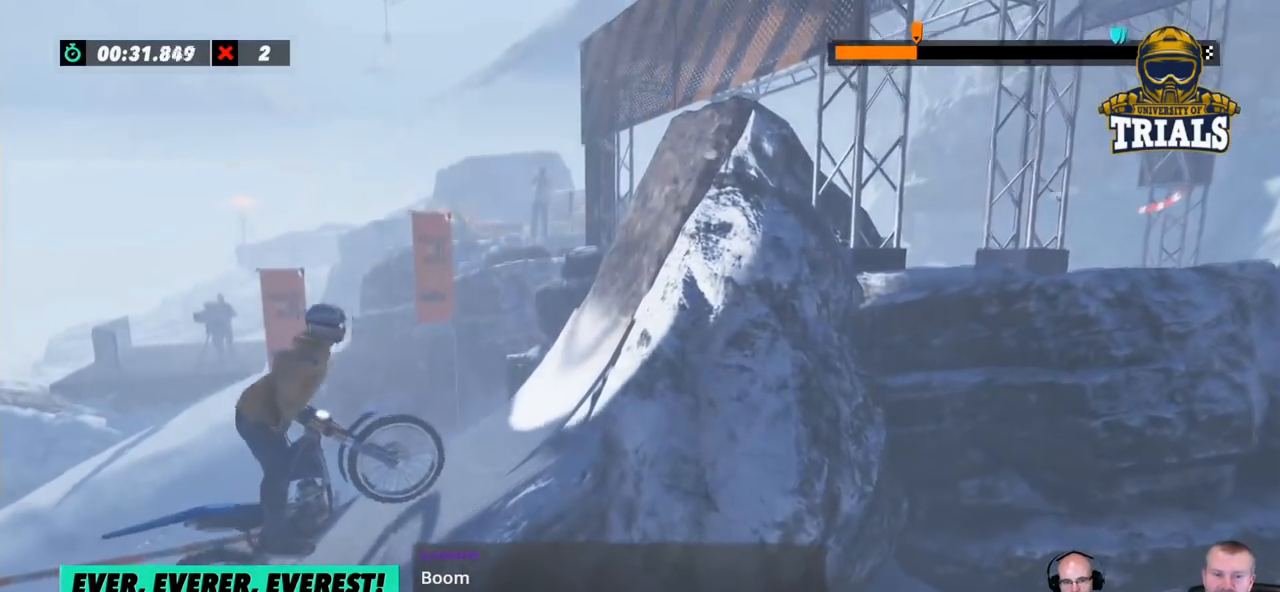
{"buttons": ["R2"], "left_stick": "right", "events": [[117, "left_stick", "right"], [184, "R2", "down"]]}
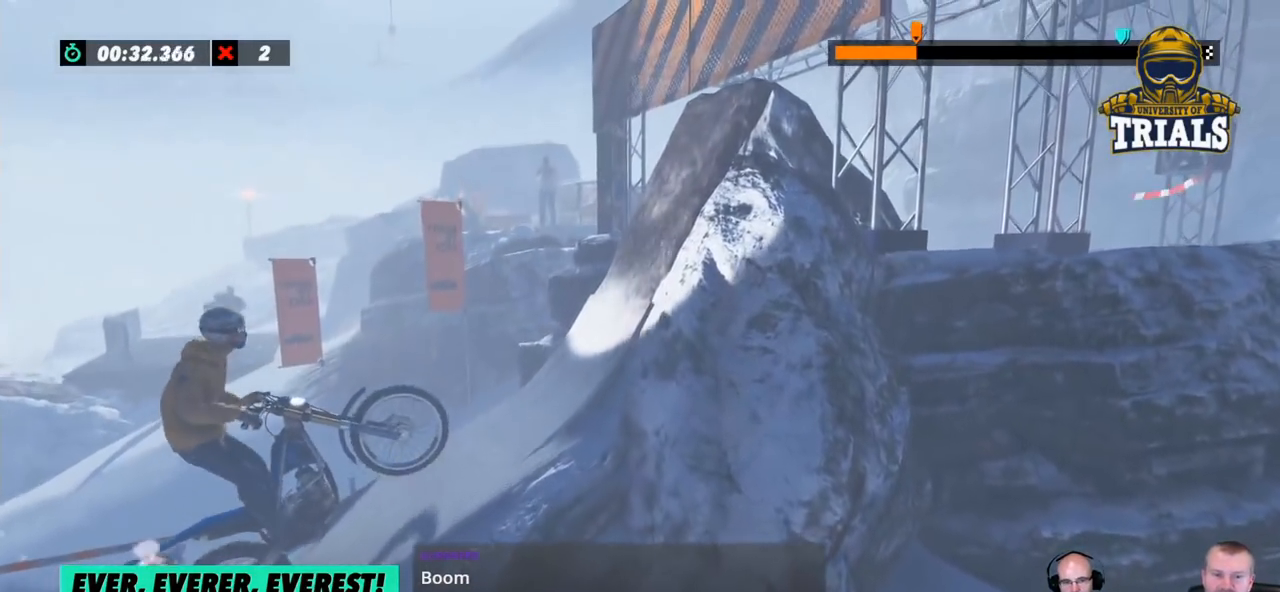
{"buttons": ["R2"], "left_stick": "right", "events": [[284, "R2", "up"], [434, "R2", "down"]]}
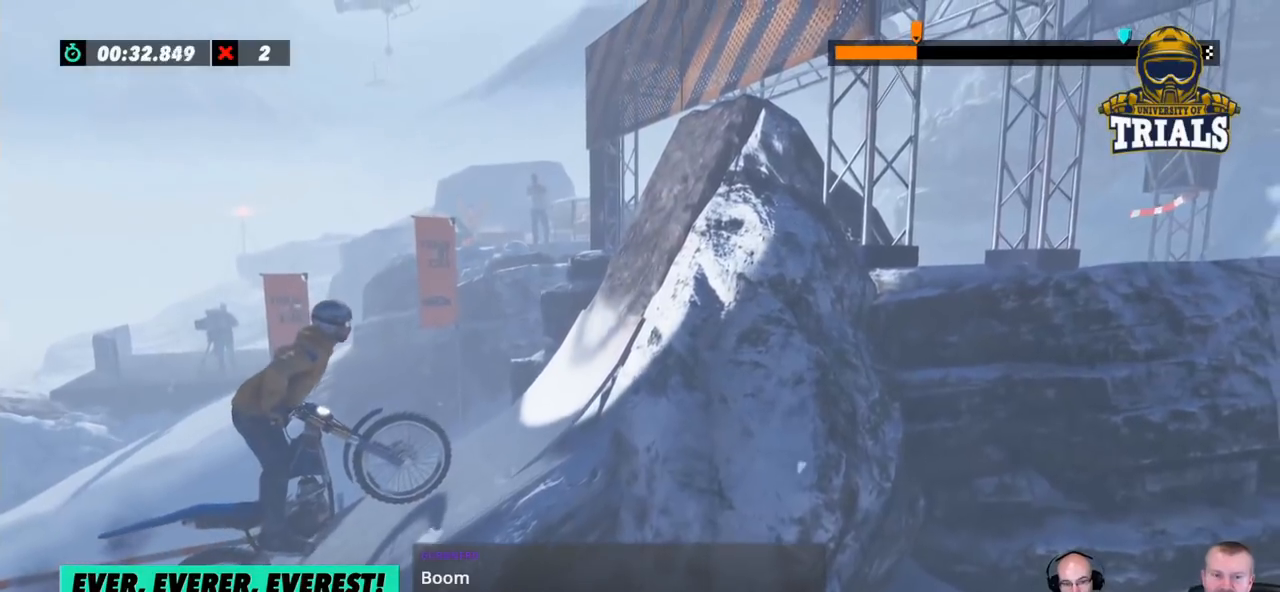
{"buttons": ["R2"], "left_stick": "right", "events": []}
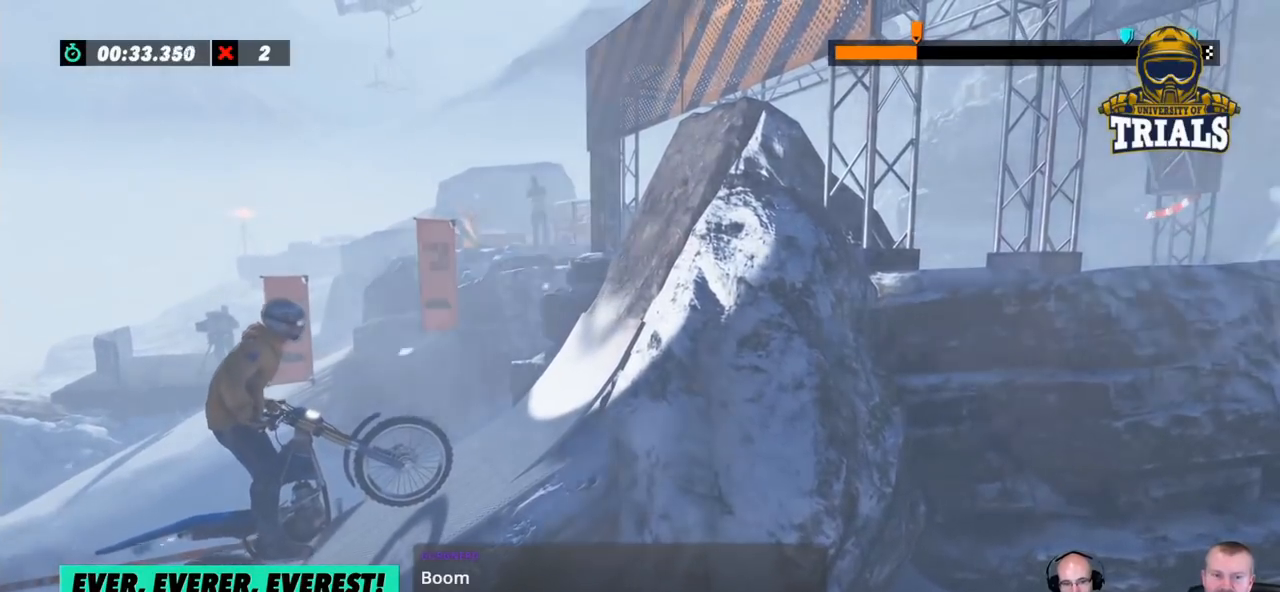
{"buttons": ["R2"], "left_stick": "right", "events": []}
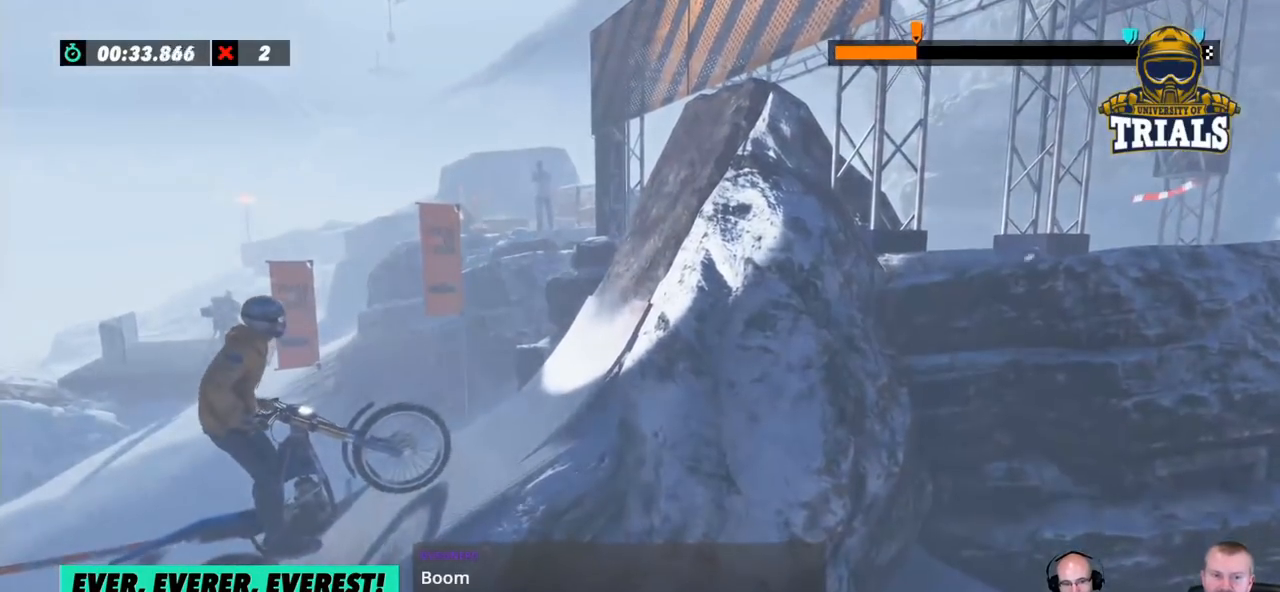
{"buttons": ["R2"], "left_stick": "right", "events": []}
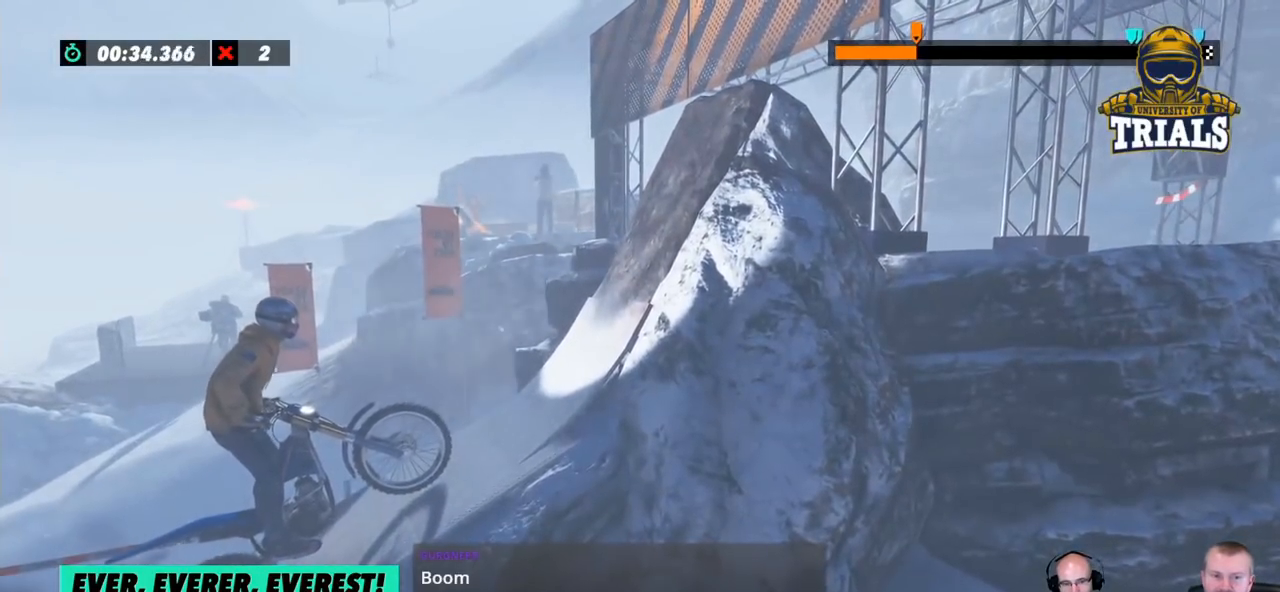
{"buttons": ["R2"], "left_stick": "right", "events": []}
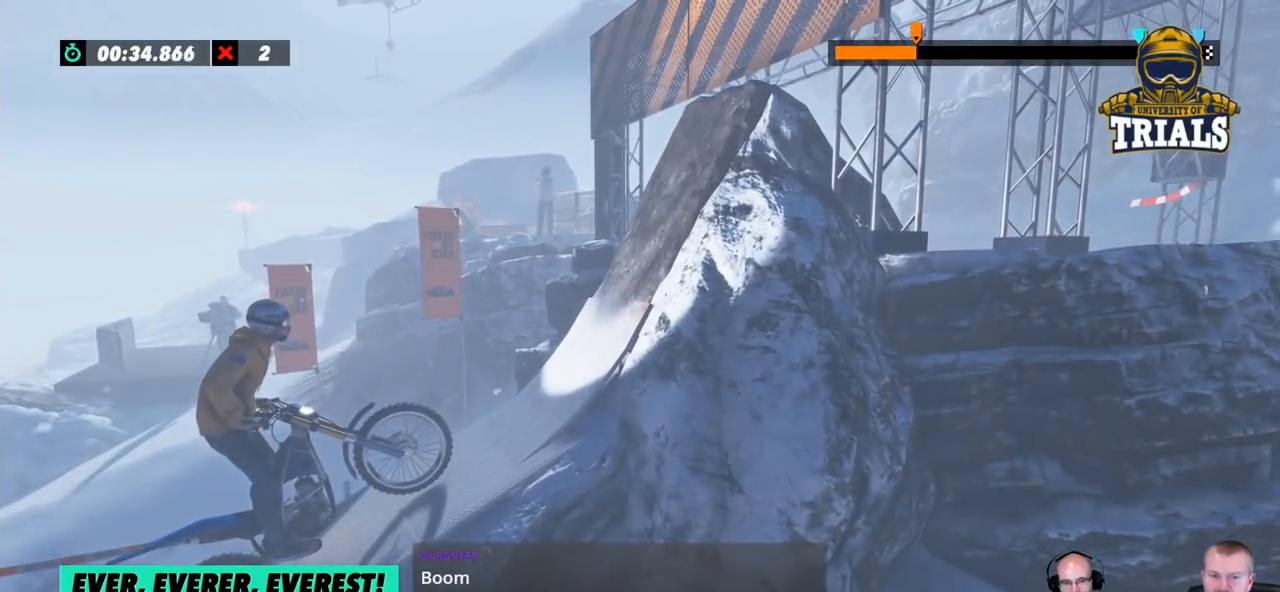
{"buttons": ["R2"], "left_stick": "right", "events": []}
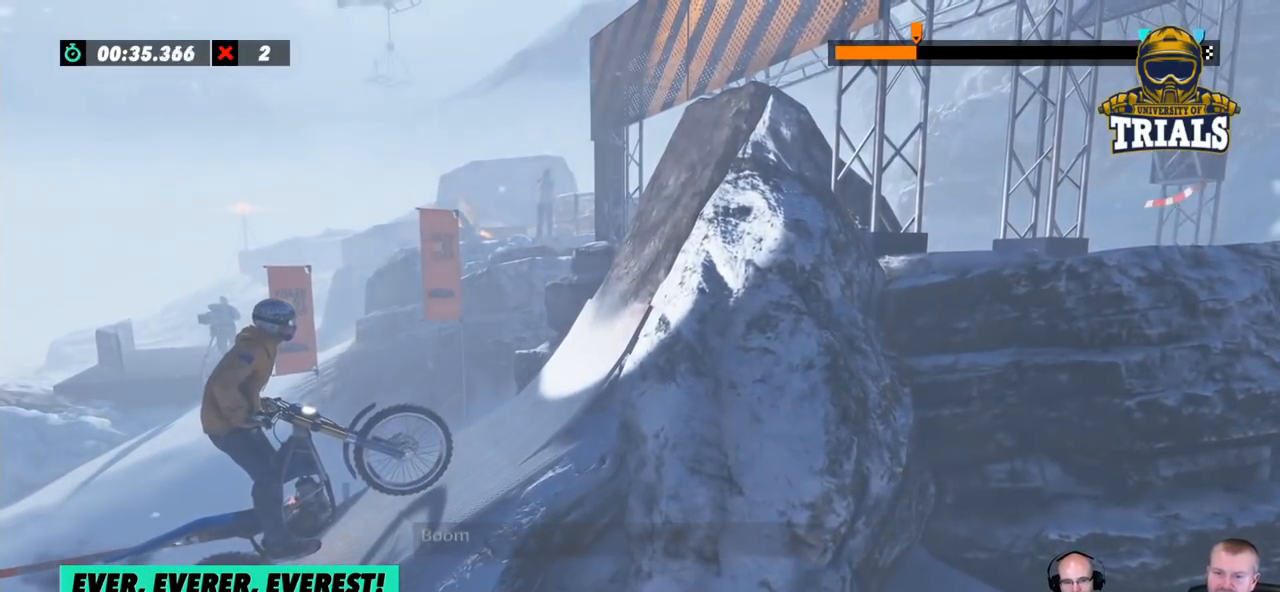
{"buttons": ["R2"], "left_stick": "right", "events": []}
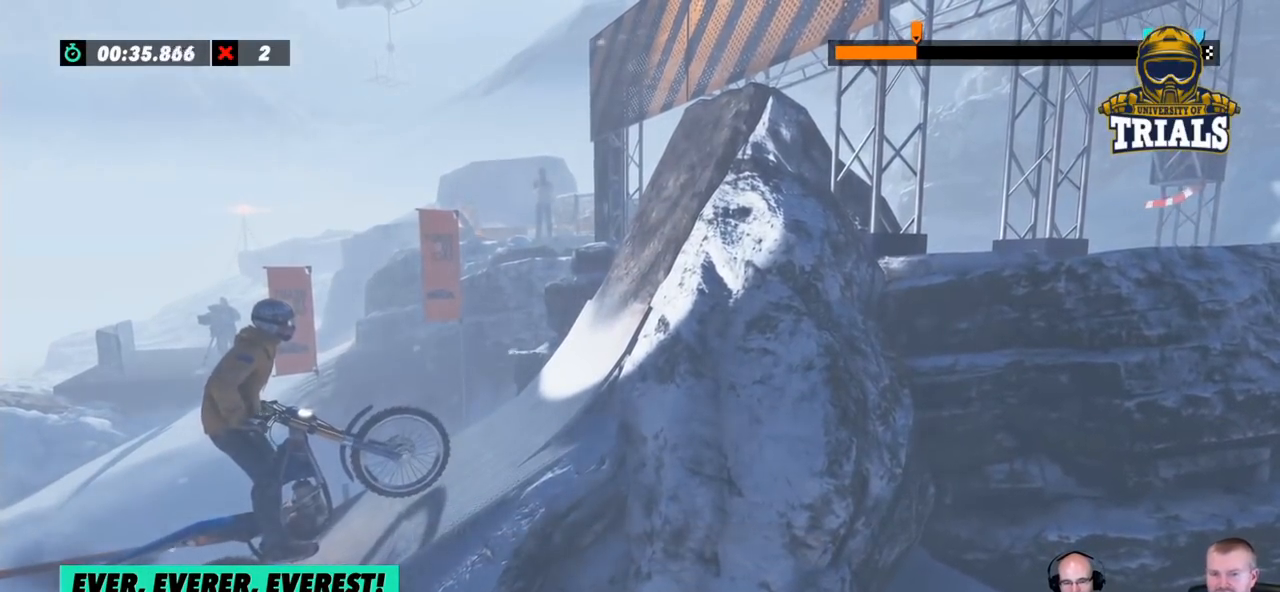
{"buttons": ["R2"], "left_stick": "left", "events": [[368, "left_stick", "center"], [451, "left_stick", "left"]]}
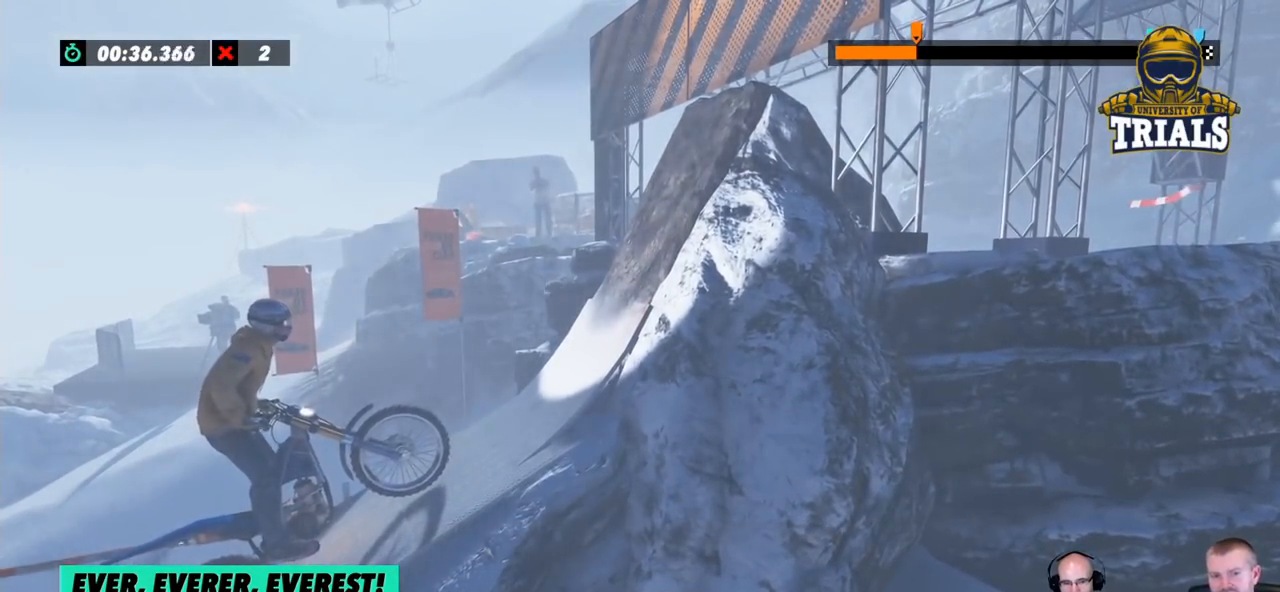
{"buttons": ["R2"], "left_stick": "right", "events": [[351, "left_stick", "right"]]}
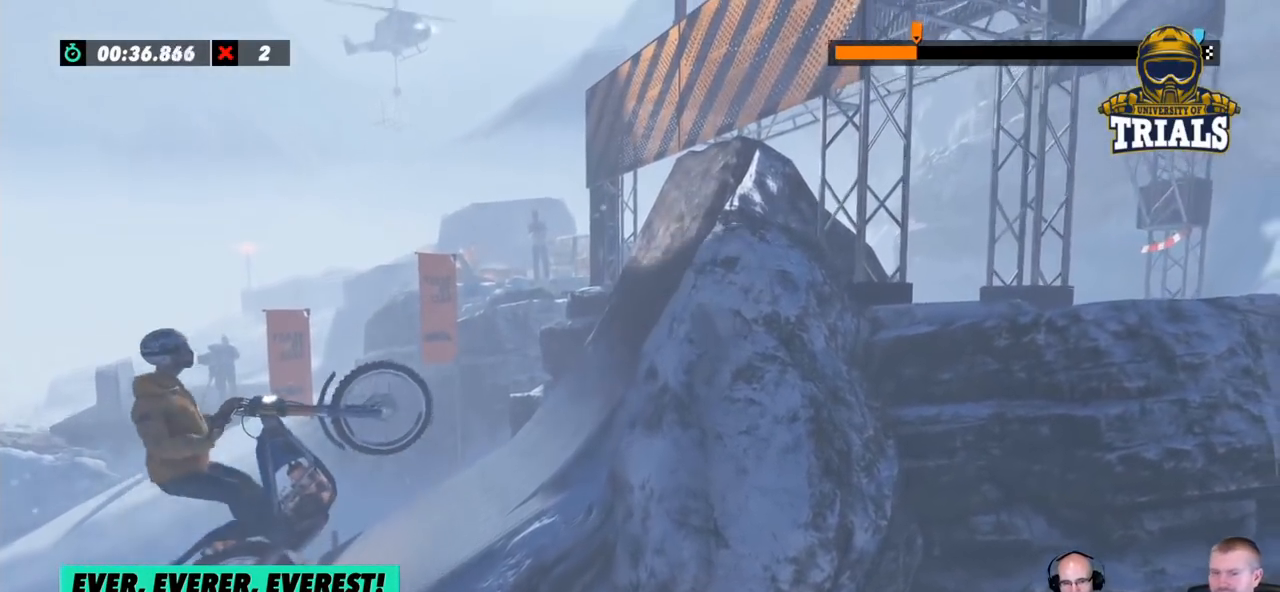
{"buttons": ["R2"], "left_stick": "right", "events": []}
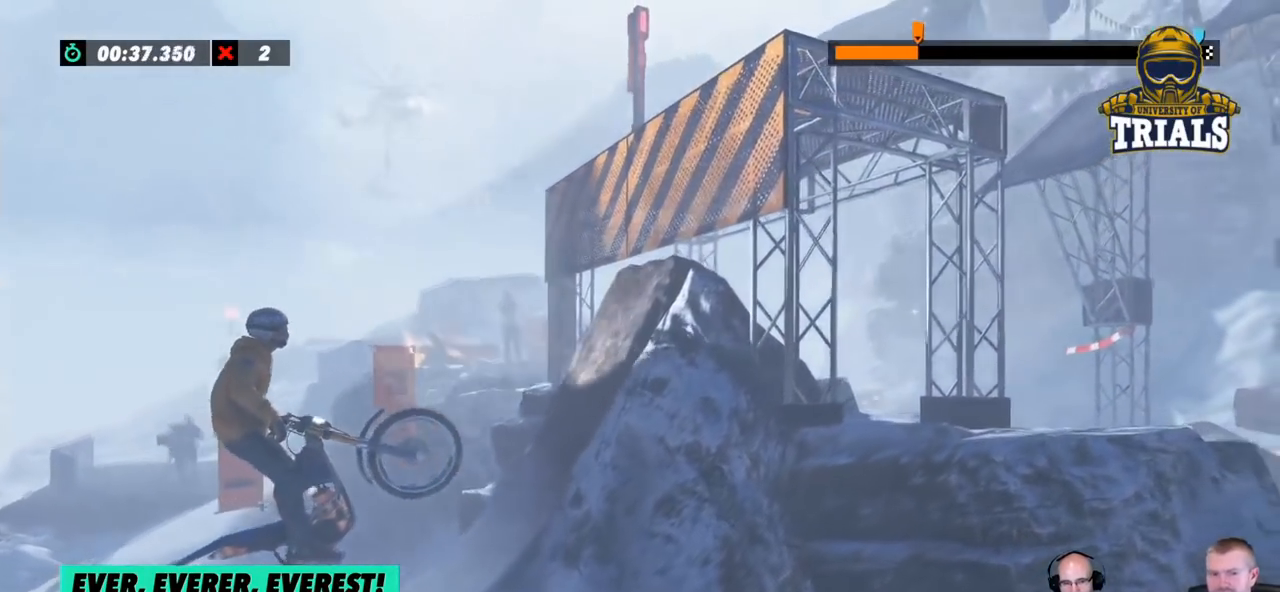
{"buttons": ["R2"], "left_stick": "center", "events": [[67, "left_stick", "center"]]}
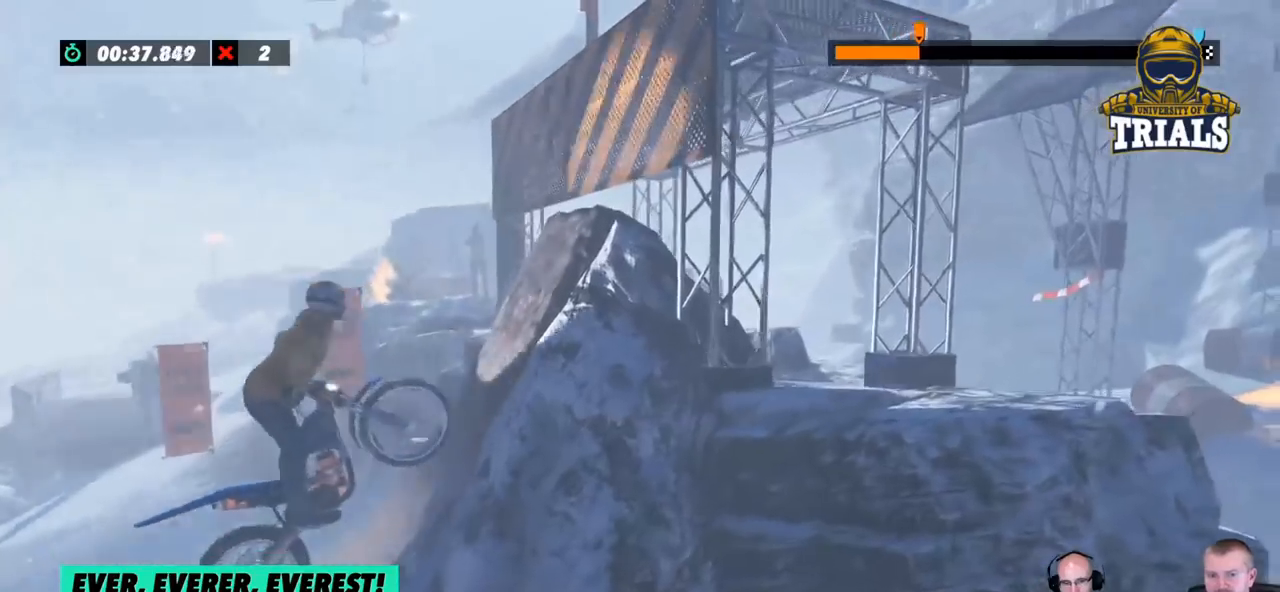
{"buttons": ["R2"], "left_stick": "left", "events": [[334, "left_stick", "right"], [485, "left_stick", "left"]]}
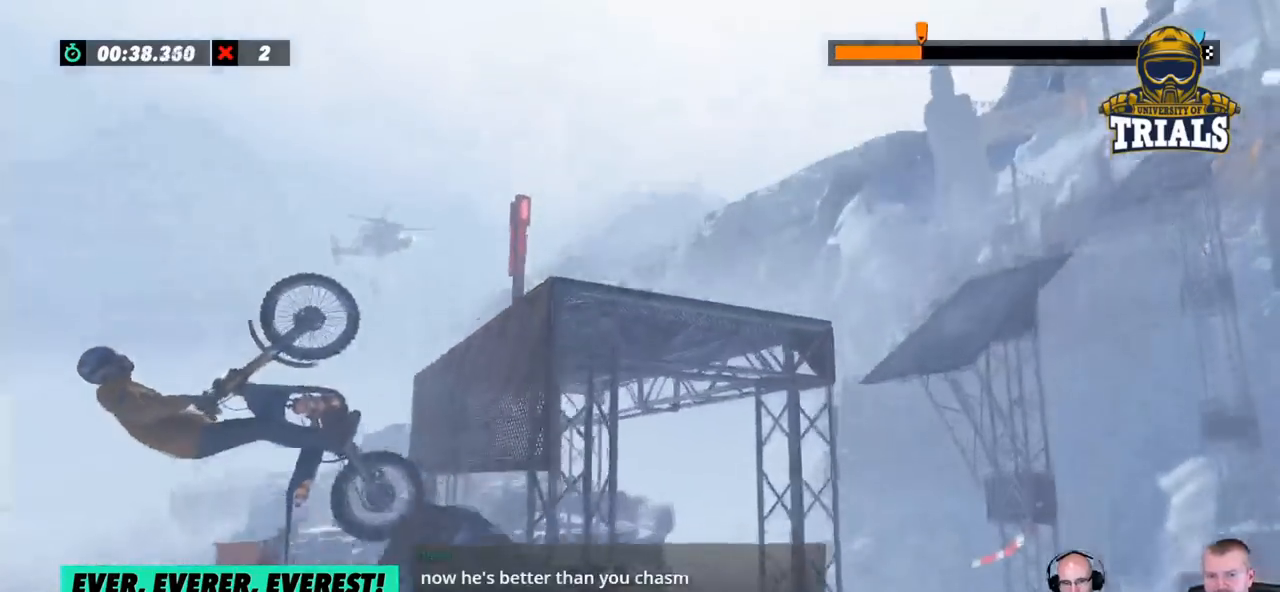
{"buttons": ["R2"], "left_stick": "right", "events": [[134, "left_stick", "right"]]}
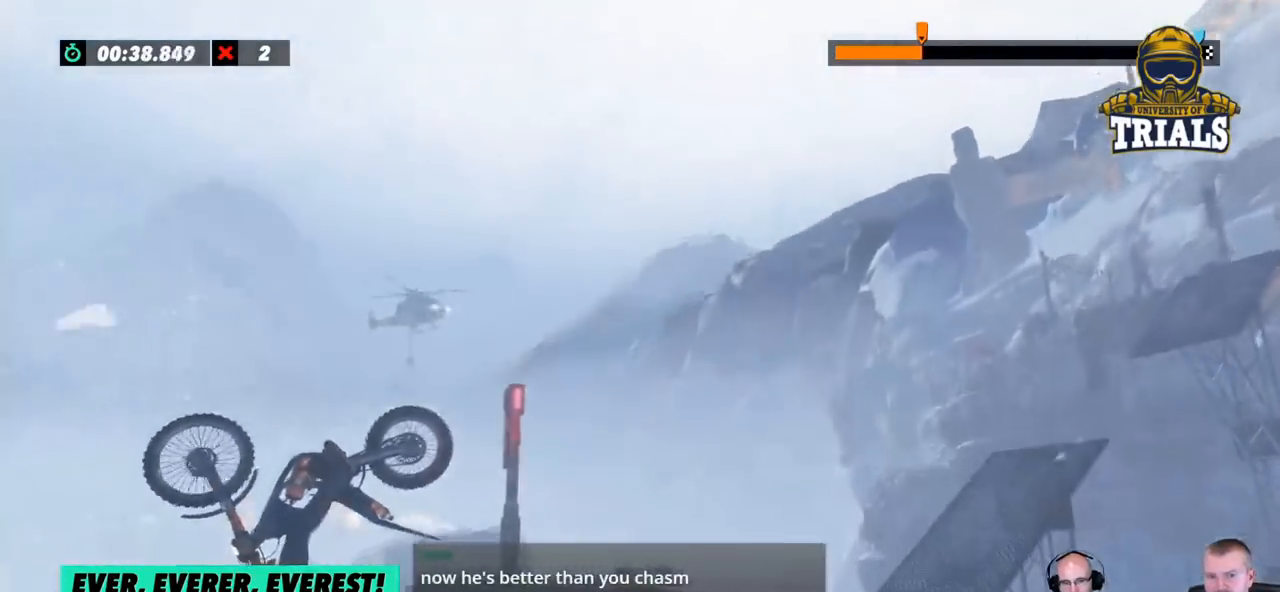
{"buttons": [], "left_stick": "right", "events": [[200, "R2", "up"]]}
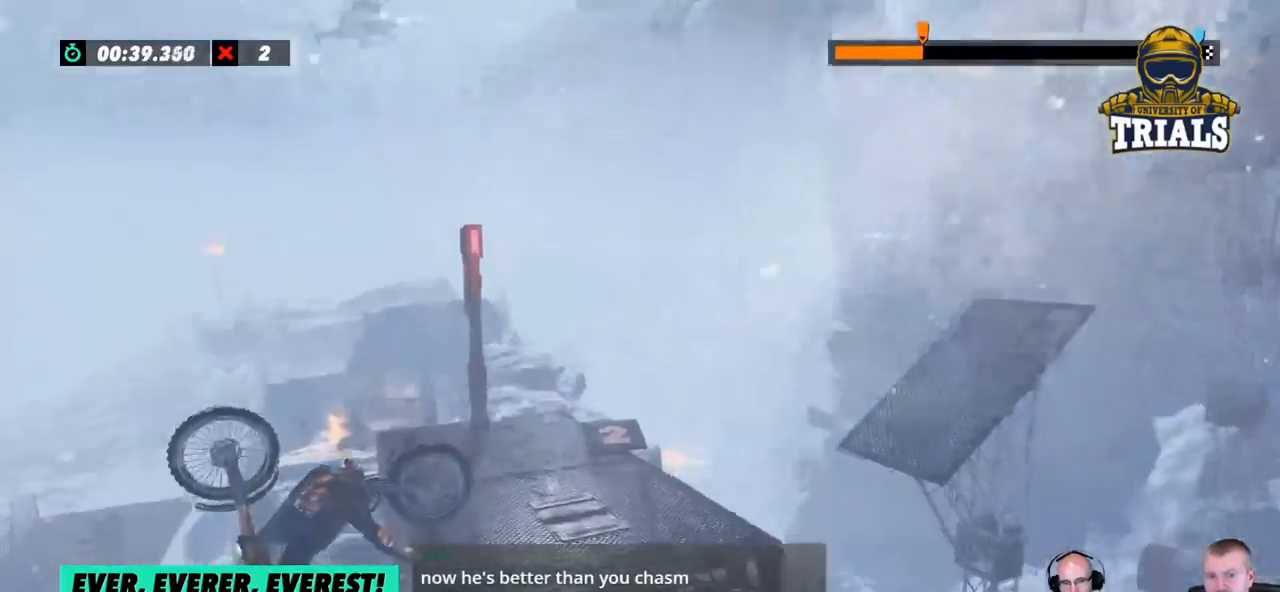
{"buttons": [], "left_stick": "right", "events": []}
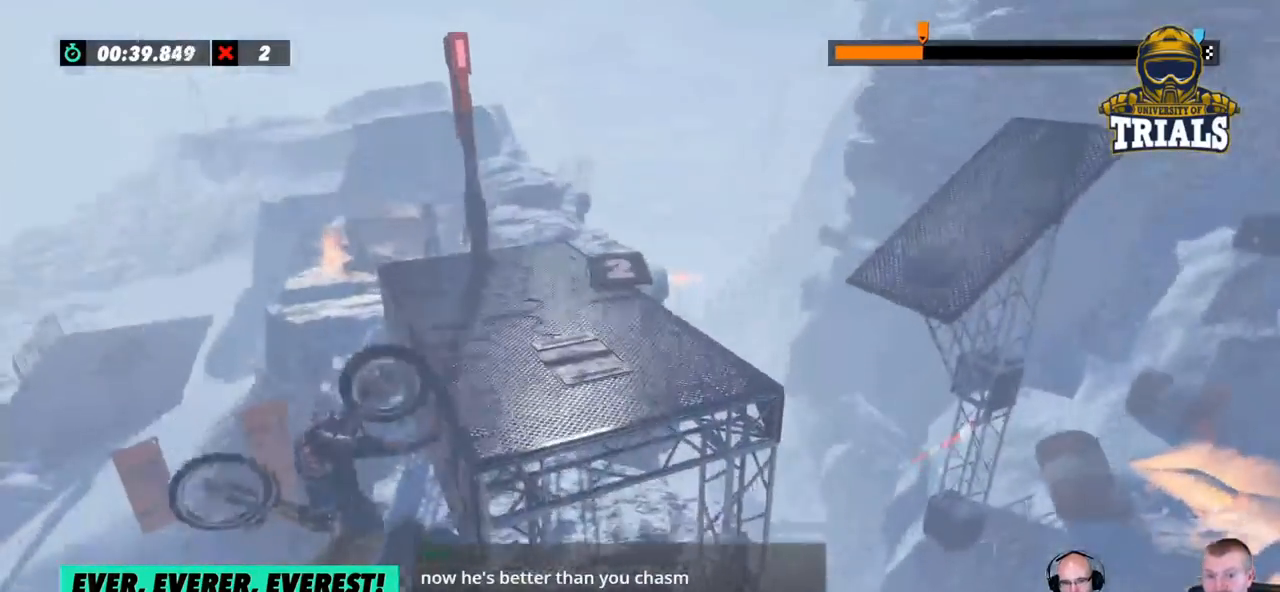
{"buttons": ["R2"], "left_stick": "right", "events": [[17, "R2", "down"]]}
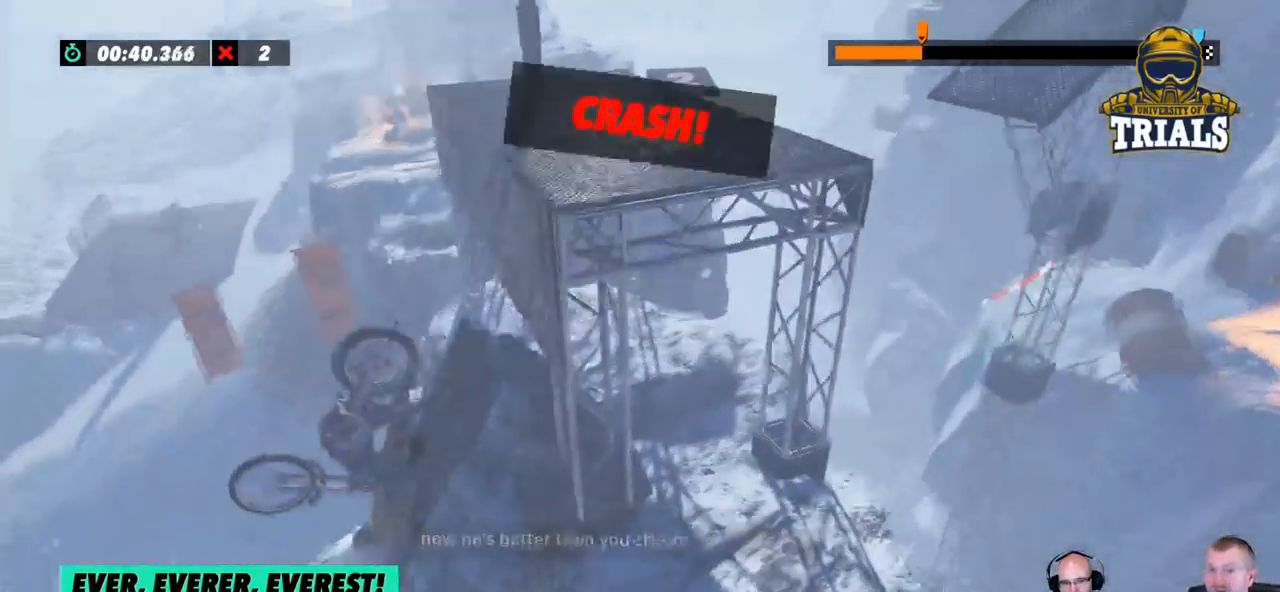
{"buttons": [], "left_stick": "center", "events": [[317, "R2", "up"], [384, "left_stick", "center"]]}
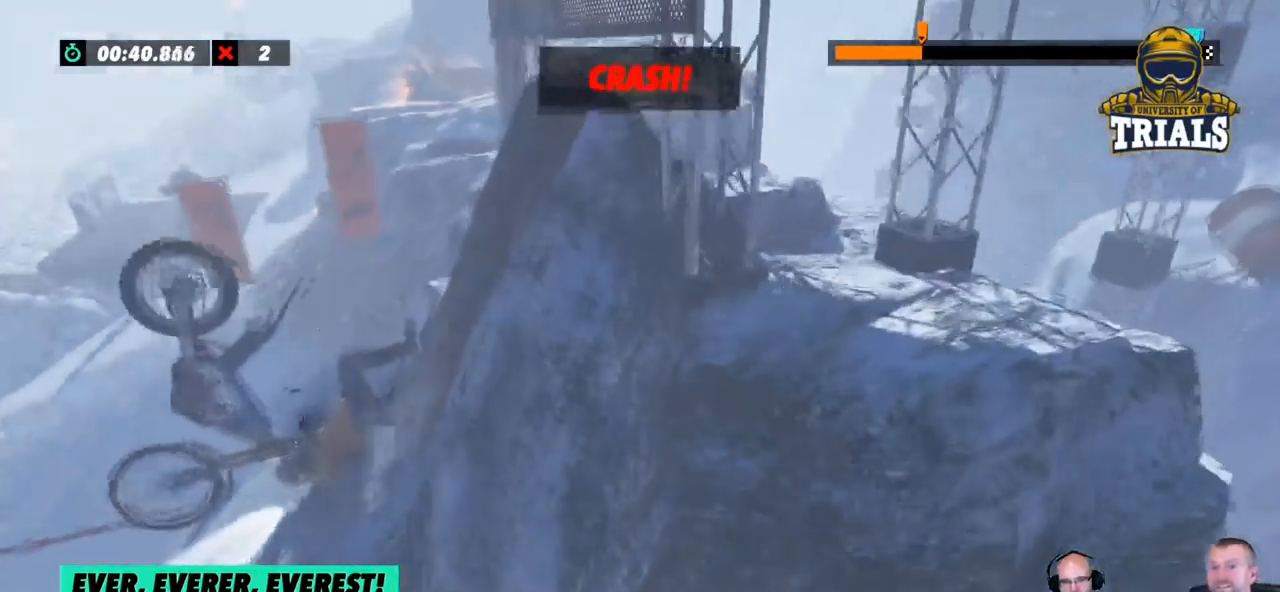
{"buttons": [], "left_stick": "center", "events": []}
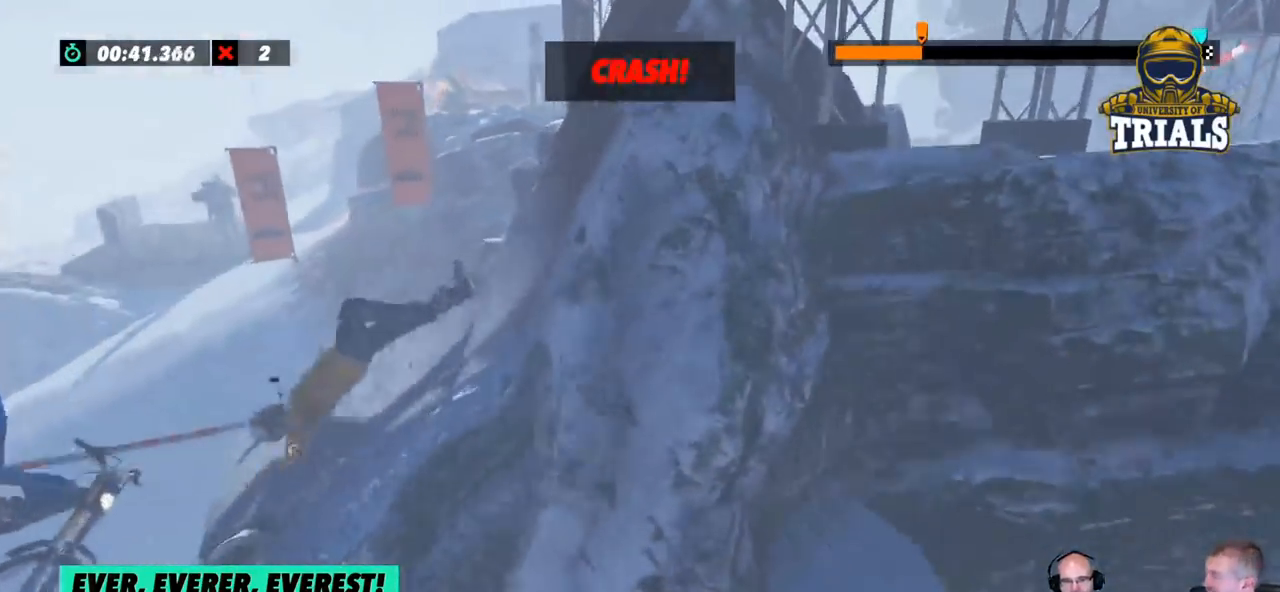
{"buttons": [], "left_stick": "center", "events": []}
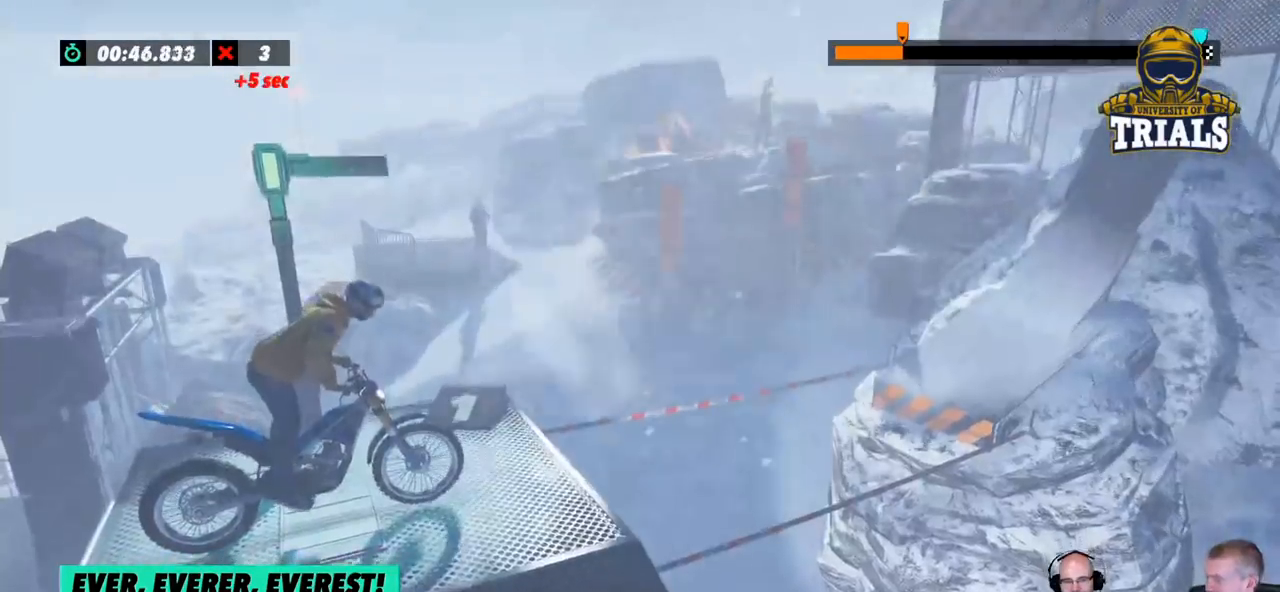
{"buttons": ["R2"], "left_stick": "center", "events": [[168, "R2", "down"]]}
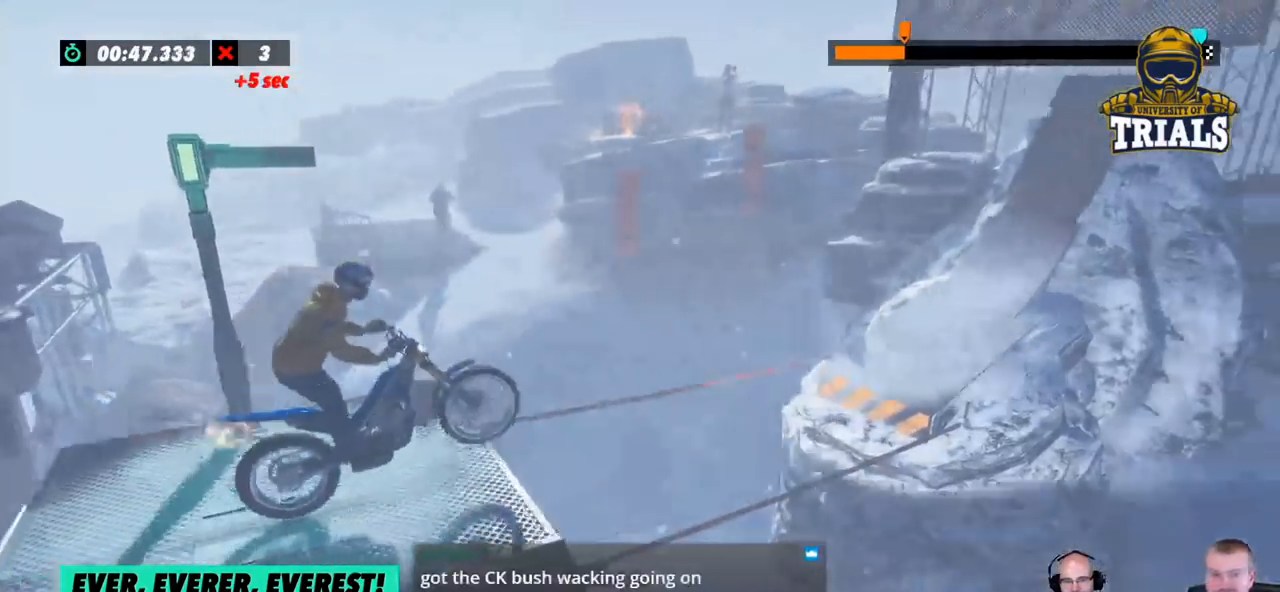
{"buttons": [], "left_stick": "center", "events": [[66, "left_stick", "right"], [384, "R2", "up"], [484, "left_stick", "center"]]}
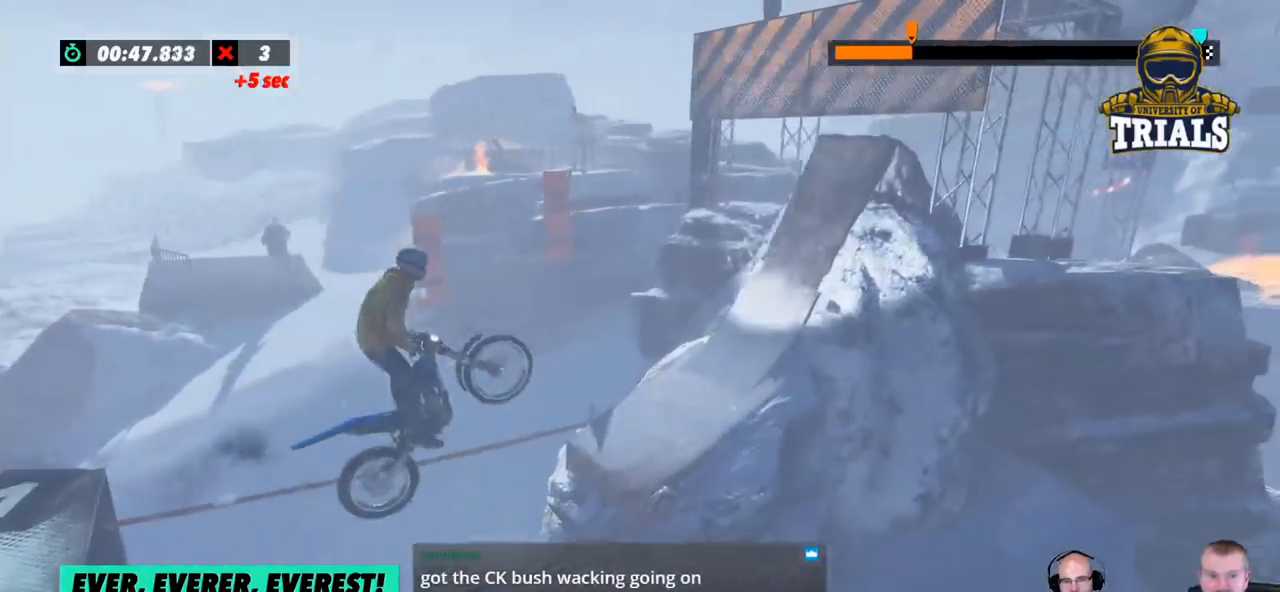
{"buttons": ["R2"], "left_stick": "right", "events": [[334, "R2", "down"], [401, "left_stick", "right"]]}
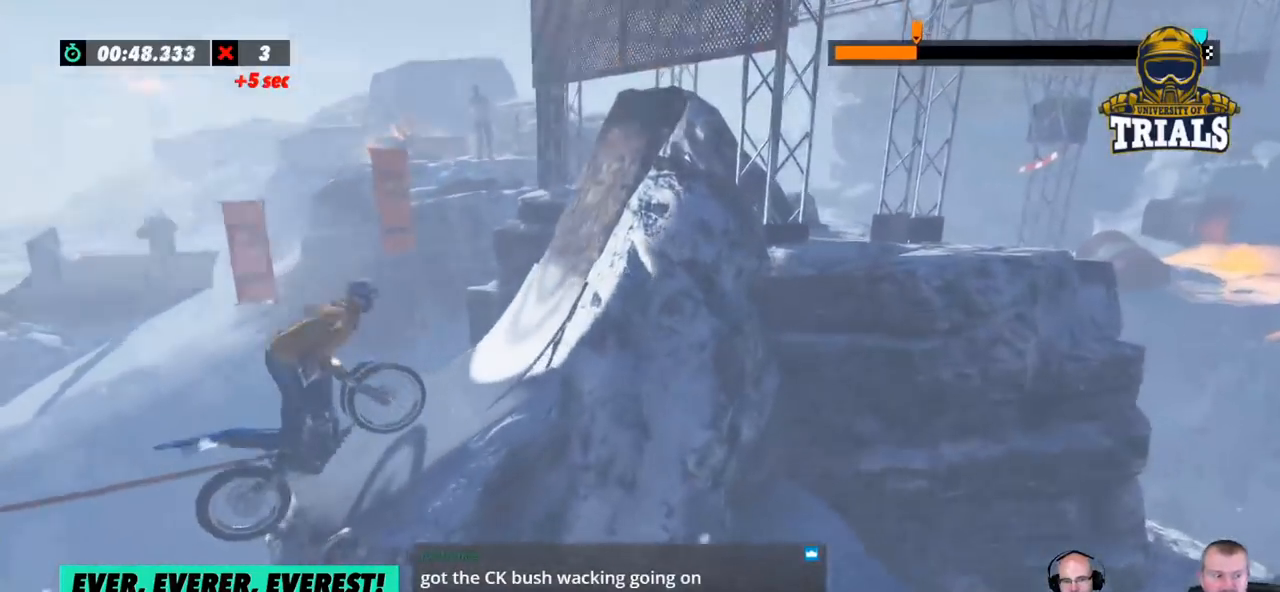
{"buttons": ["R2"], "left_stick": "right", "events": []}
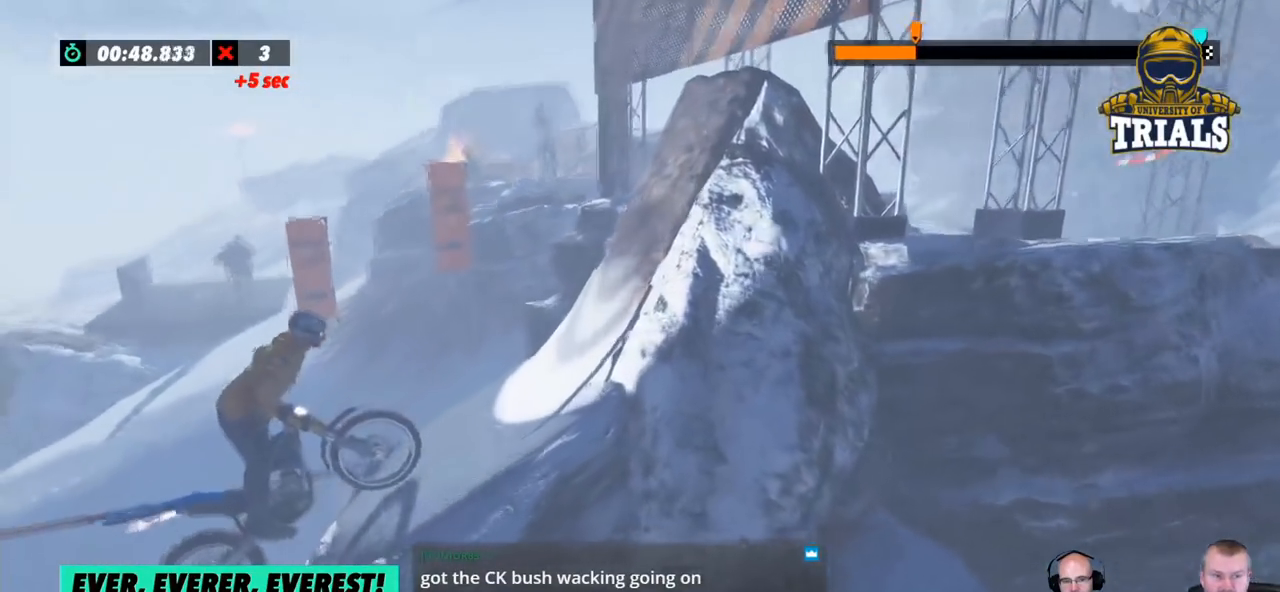
{"buttons": ["R2"], "left_stick": "right", "events": []}
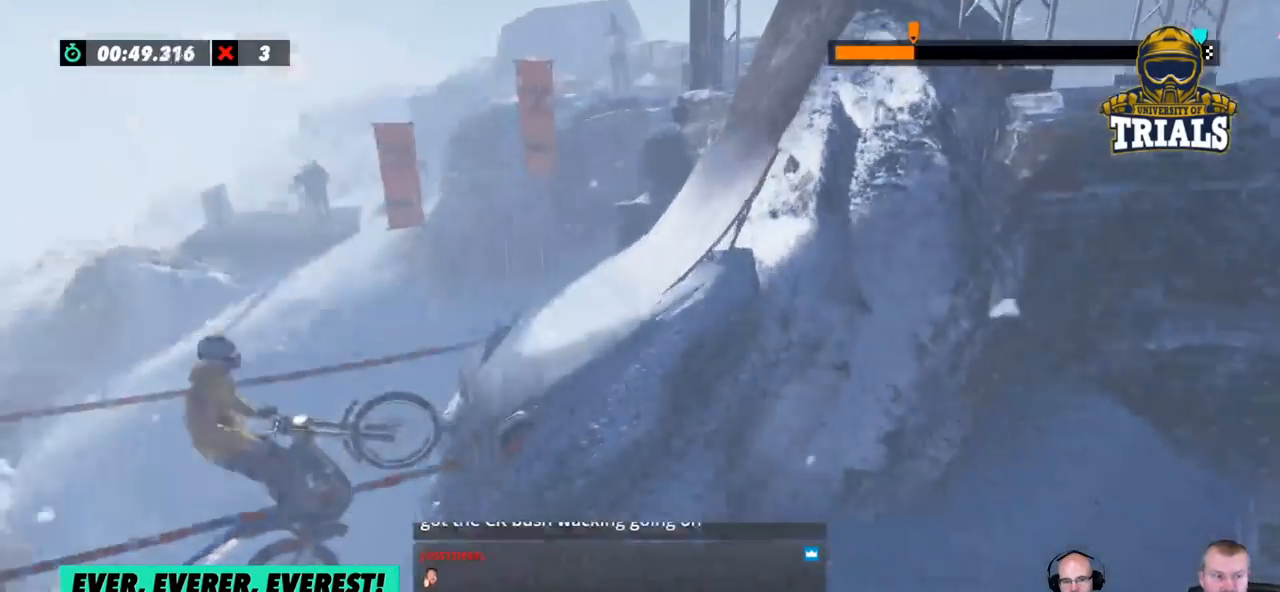
{"buttons": [], "left_stick": "center", "events": [[100, "R2", "up"], [167, "left_stick", "center"]]}
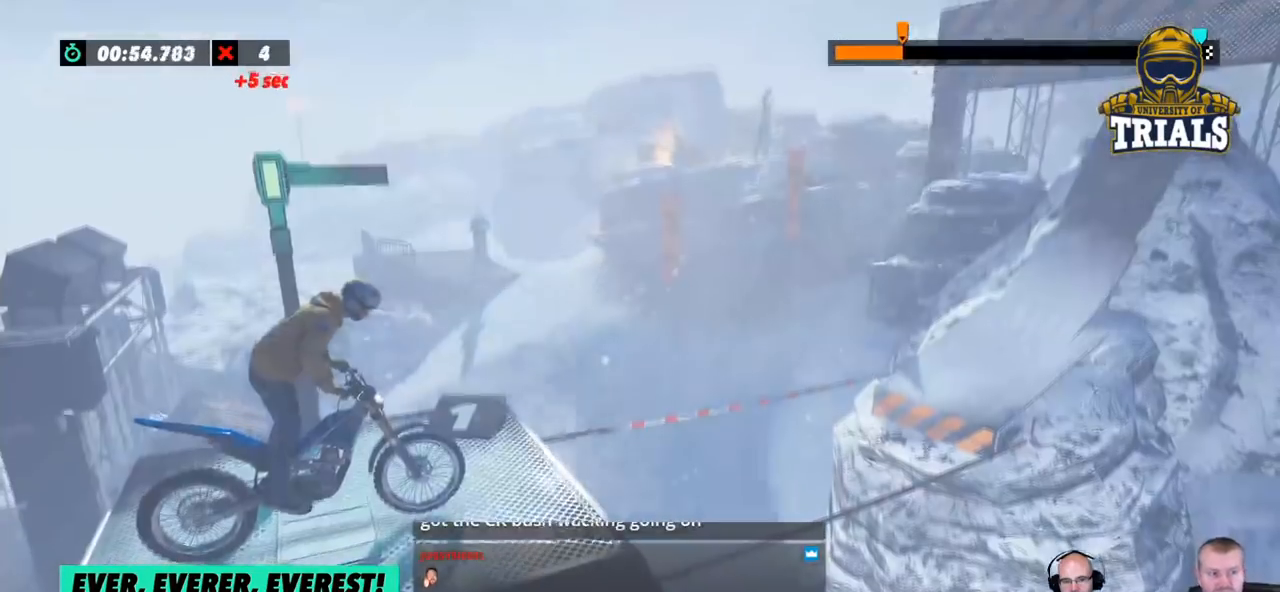
{"buttons": ["R2"], "left_stick": "center", "events": [[417, "R2", "down"]]}
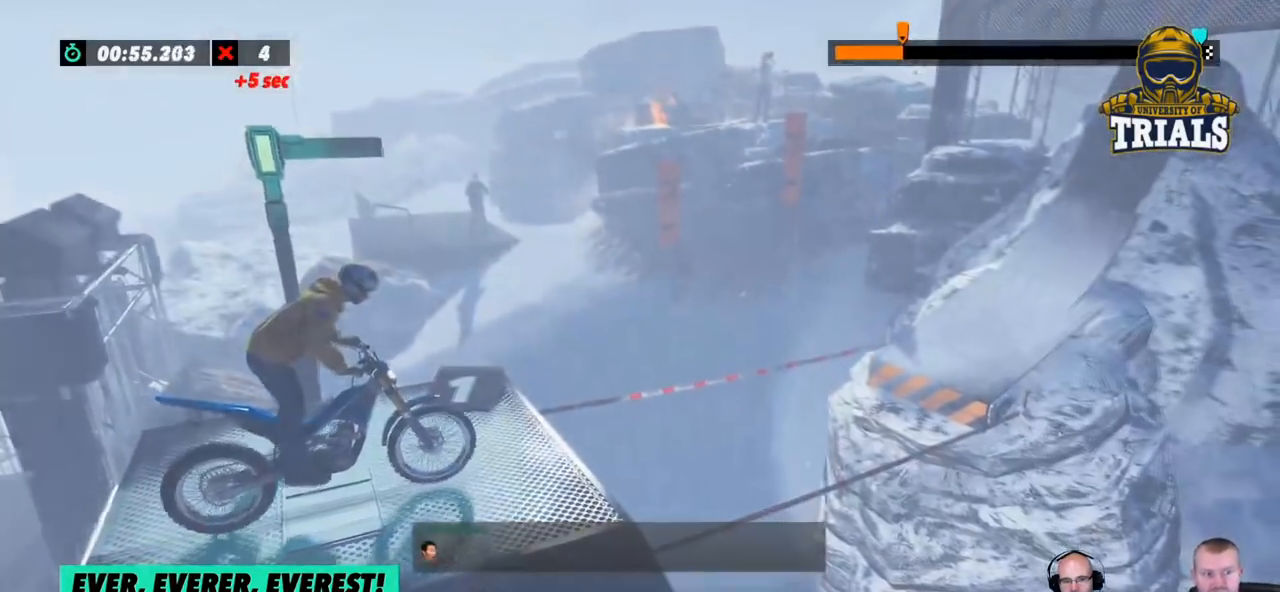
{"buttons": ["R2"], "left_stick": "right", "events": [[150, "left_stick", "right"], [250, "left_stick", "left"], [434, "left_stick", "right"]]}
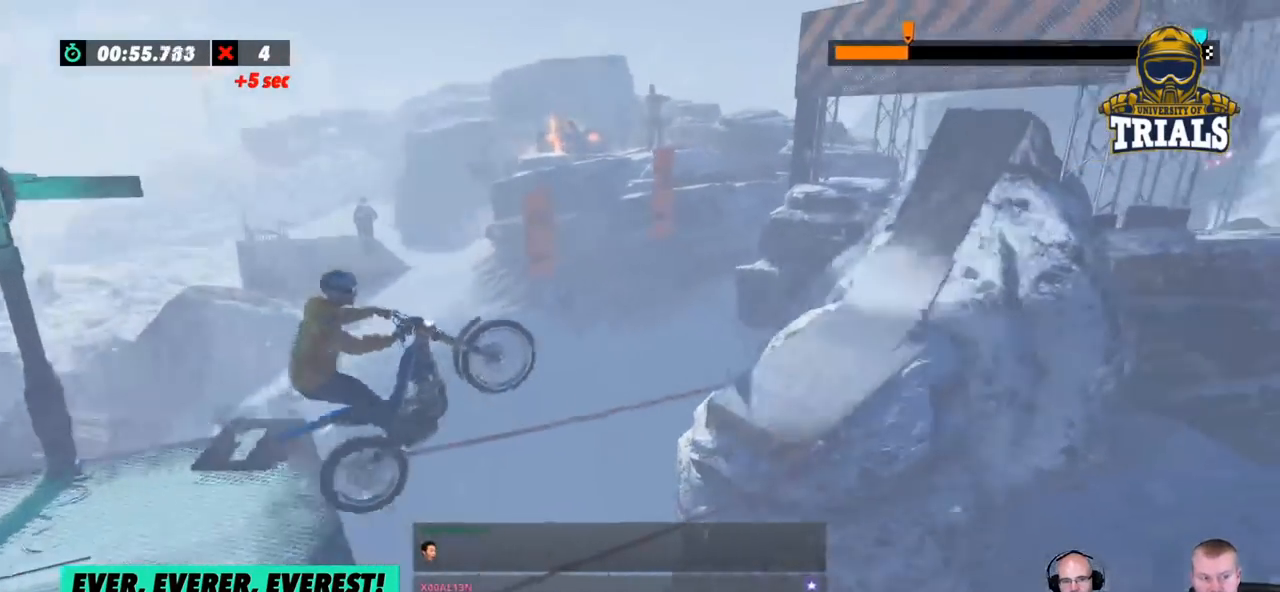
{"buttons": ["R2"], "left_stick": "right", "events": []}